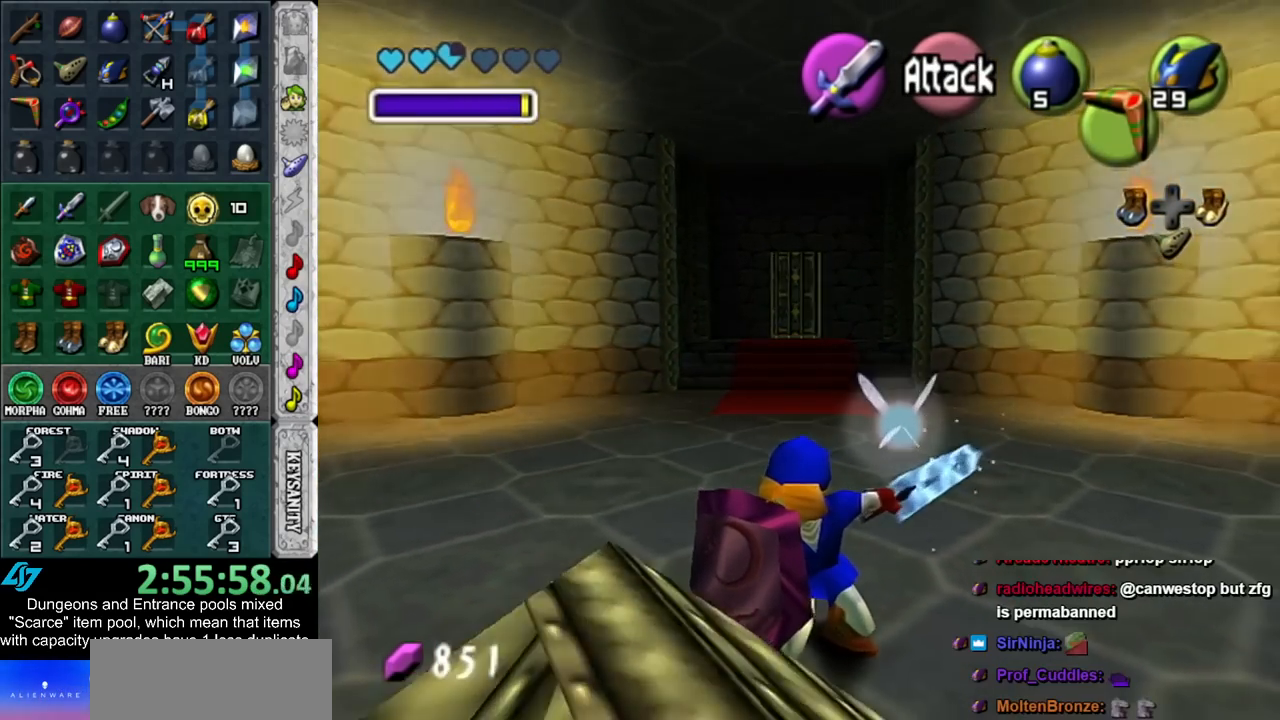
Gameplay with a controller (Nintendo layout); each line is a JSON object with the inputs held at the frame after it. "events" lists button and stick changes between this image and that frame as [ms after this image, input, new state], when the widget could be followed in between. Not read: L3 R3.
{"buttons": ["B"], "left_stick": "down", "right_stick": "center", "events": []}
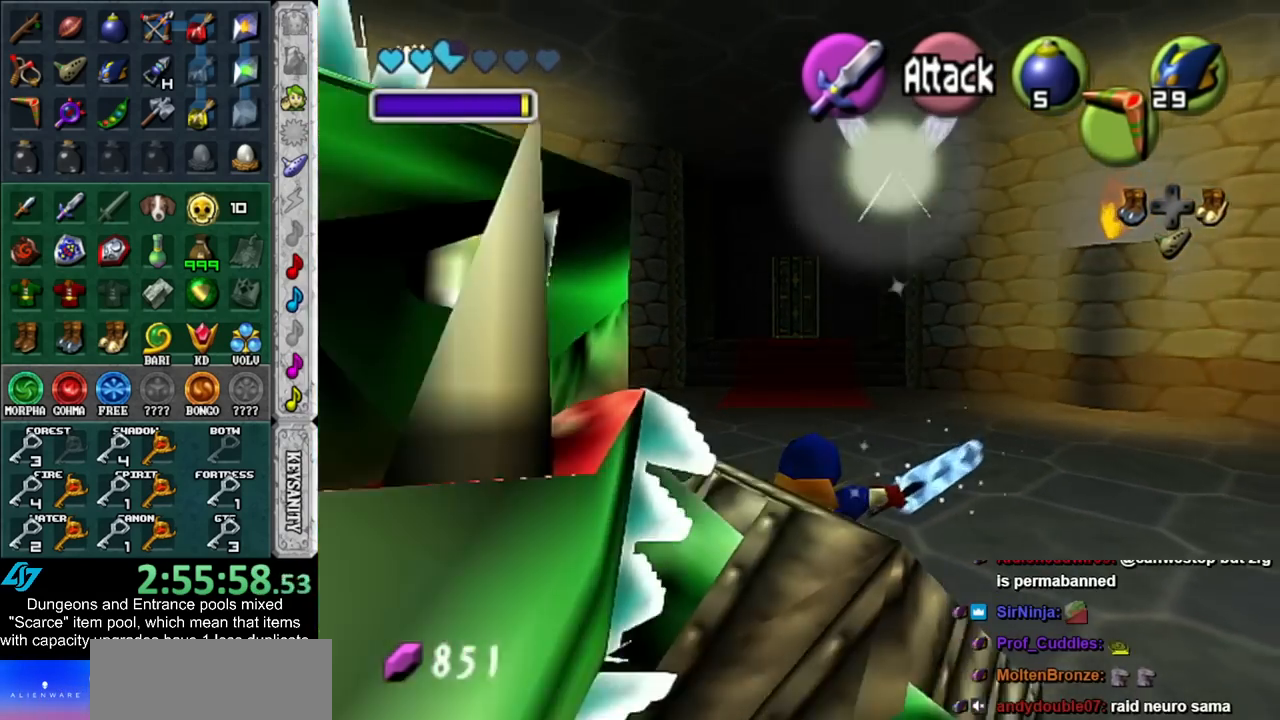
{"buttons": [], "left_stick": "down-left", "right_stick": "center", "events": [[350, "B", "up"], [350, "left_stick", "down-left"]]}
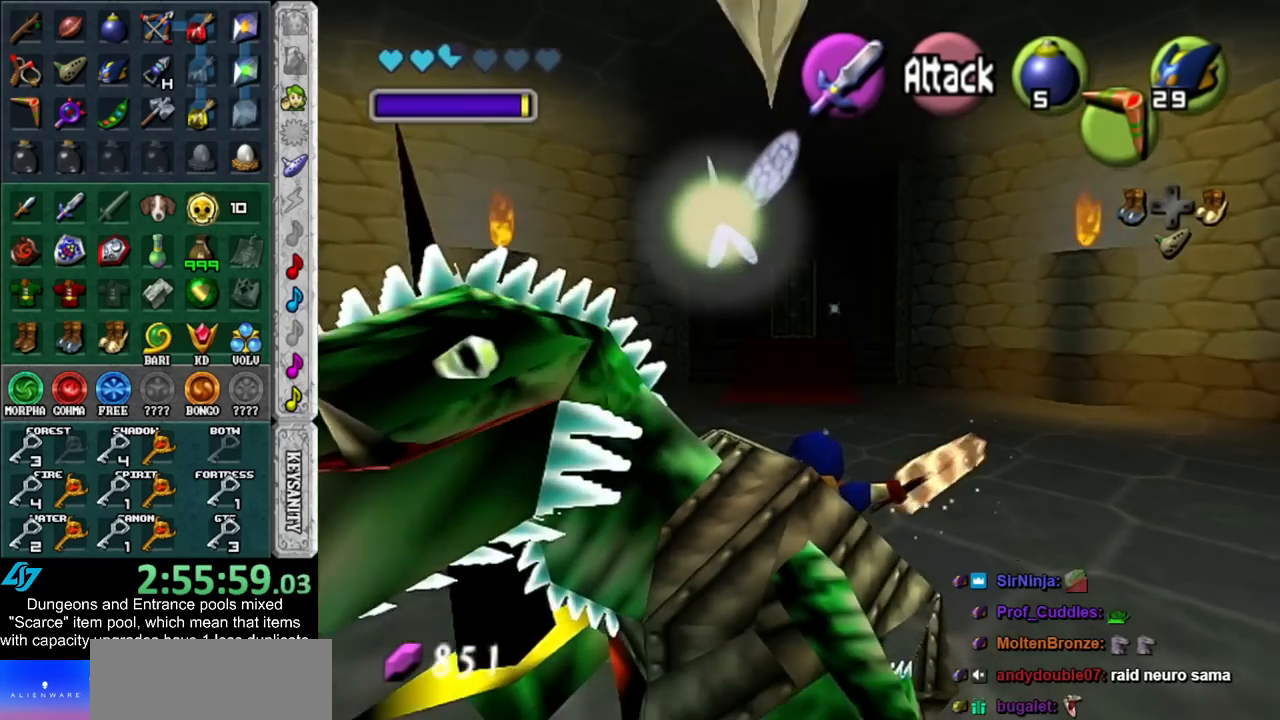
{"buttons": [], "left_stick": "down-left", "right_stick": "center", "events": []}
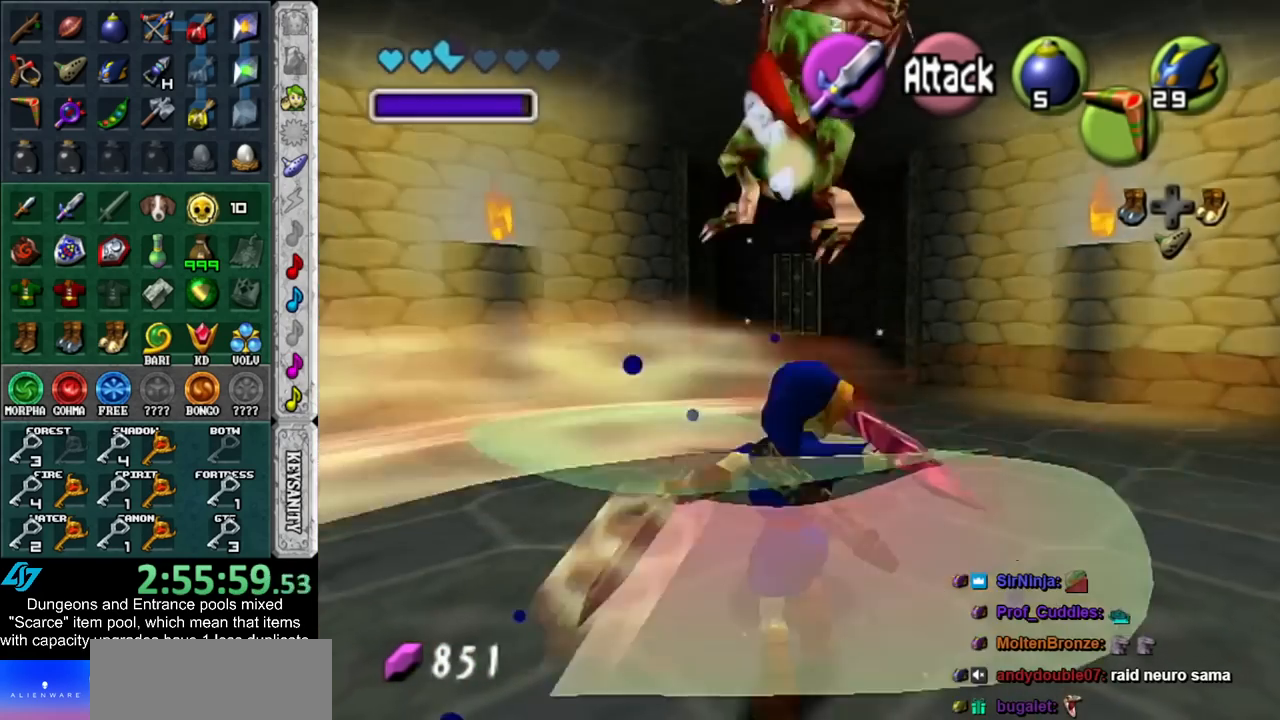
{"buttons": [], "left_stick": "up-left", "right_stick": "center", "events": [[167, "left_stick", "center"], [233, "left_stick", "up"], [383, "left_stick", "up-left"]]}
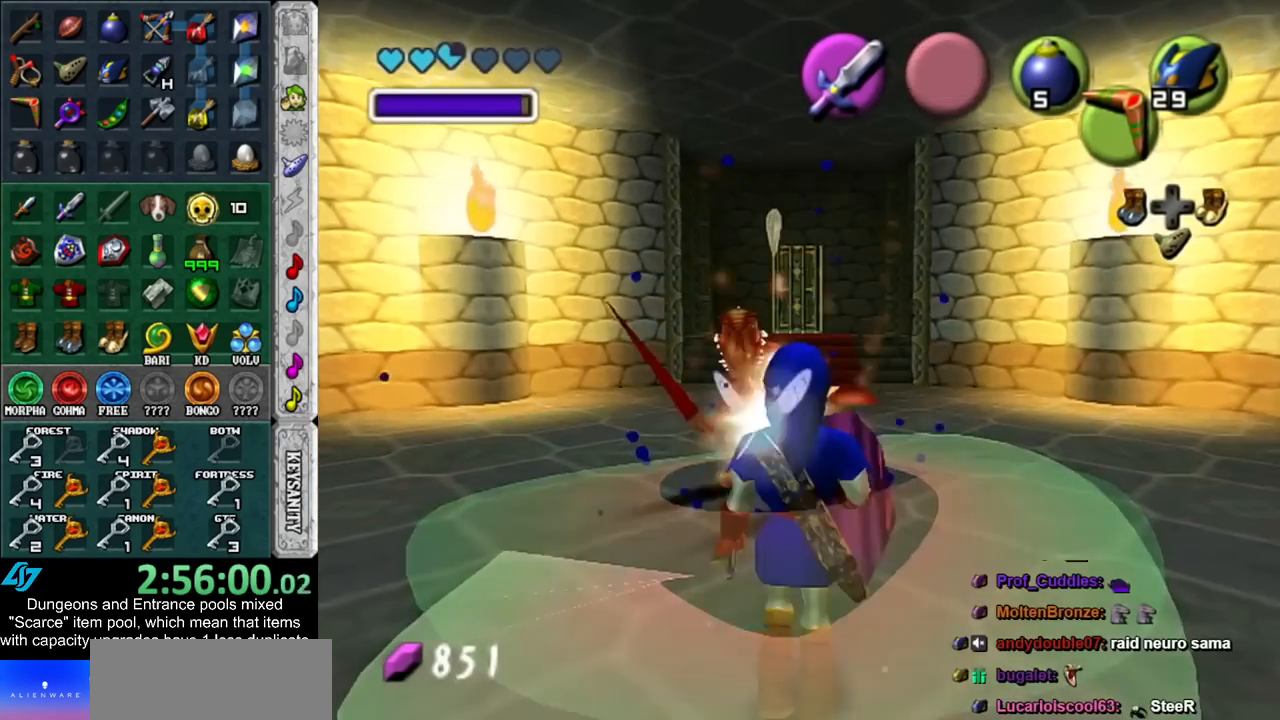
{"buttons": ["L1"], "left_stick": "down-right", "right_stick": "center", "events": [[267, "L1", "down"], [300, "left_stick", "up-right"], [483, "left_stick", "down-right"]]}
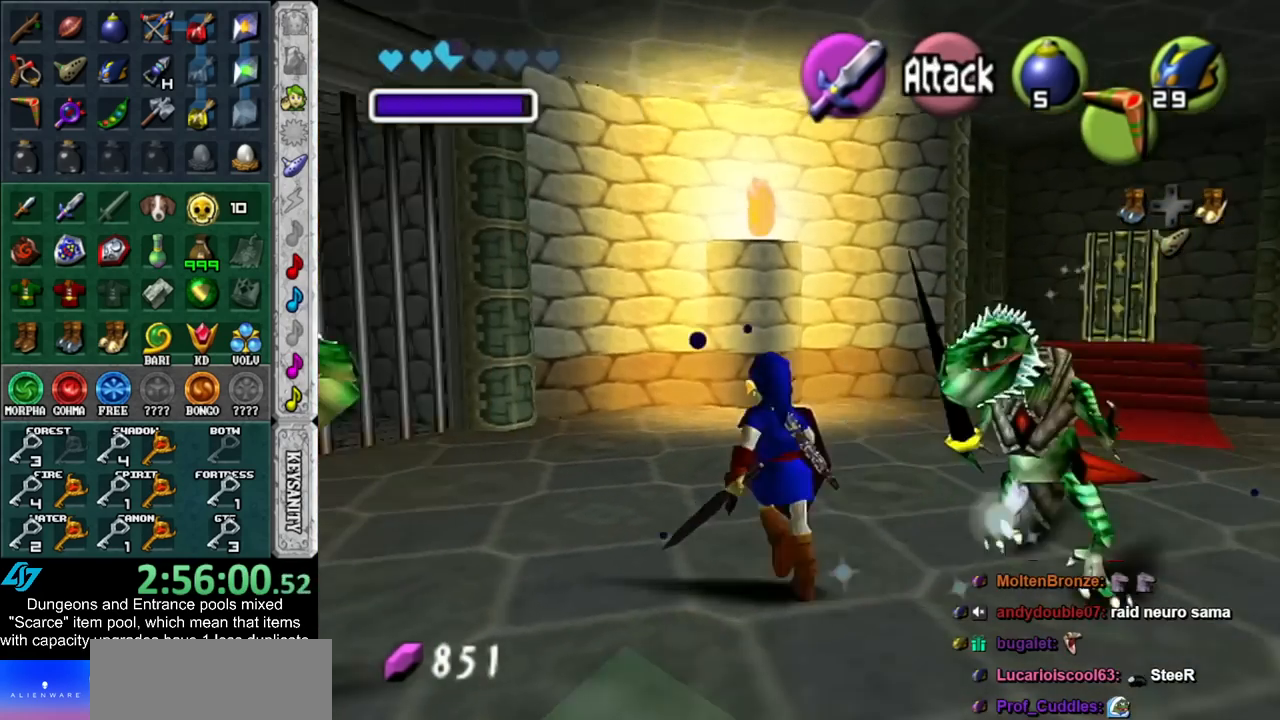
{"buttons": ["B", "L1"], "left_stick": "up-right", "right_stick": "center", "events": [[50, "left_stick", "up-right"], [83, "B", "down"], [100, "left_stick", "up-left"], [167, "B", "up"], [200, "left_stick", "down-right"], [267, "B", "down"], [267, "left_stick", "up-right"], [333, "left_stick", "left"], [350, "B", "up"], [417, "B", "down"], [417, "left_stick", "down"], [483, "left_stick", "up-right"]]}
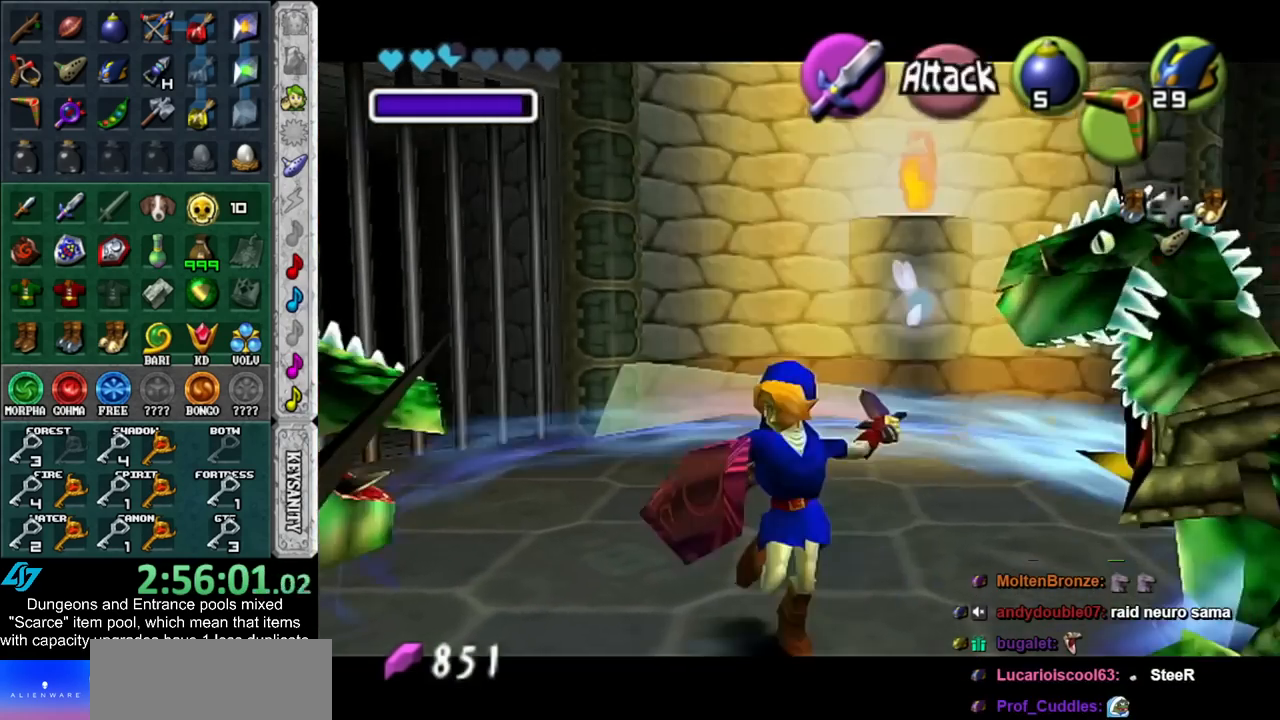
{"buttons": [], "left_stick": "down", "right_stick": "center", "events": [[17, "L1", "up"], [17, "left_stick", "center"], [50, "B", "up"], [350, "left_stick", "down"]]}
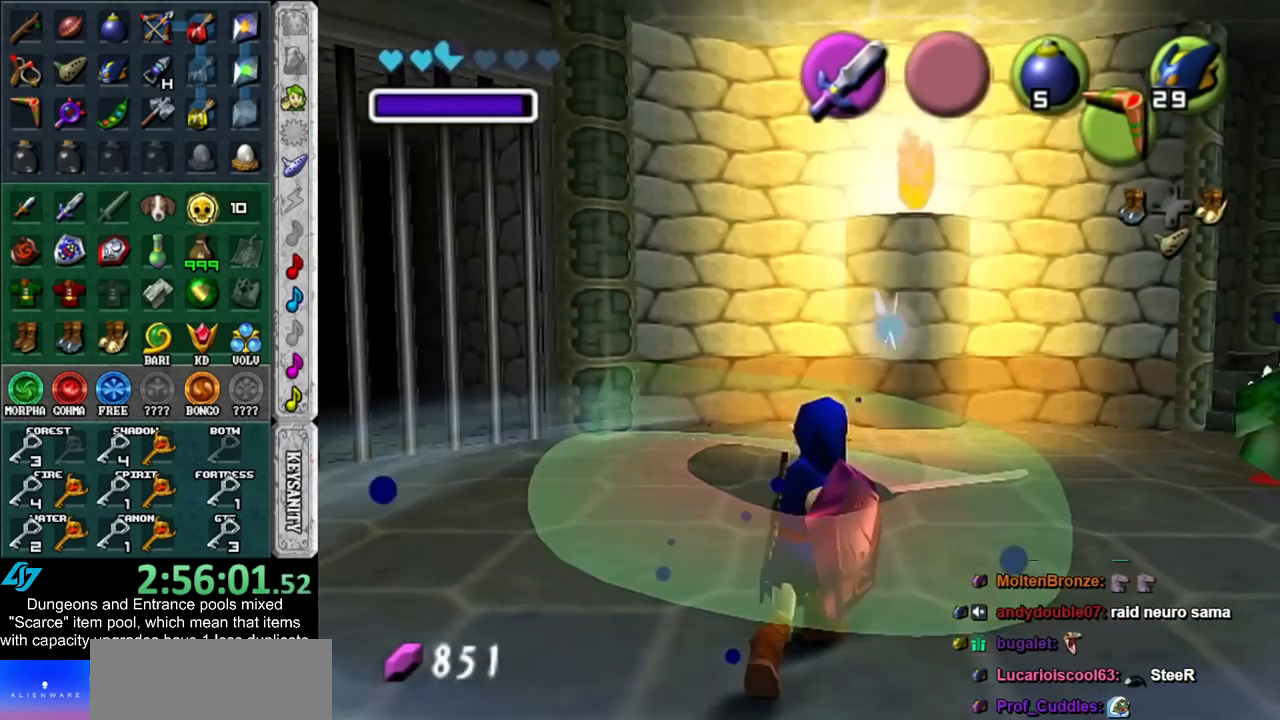
{"buttons": ["B", "L1"], "left_stick": "up-right", "right_stick": "center", "events": [[200, "L1", "down"], [200, "left_stick", "up-right"], [333, "left_stick", "up-left"], [417, "left_stick", "down-right"], [483, "B", "down"], [483, "left_stick", "up-right"]]}
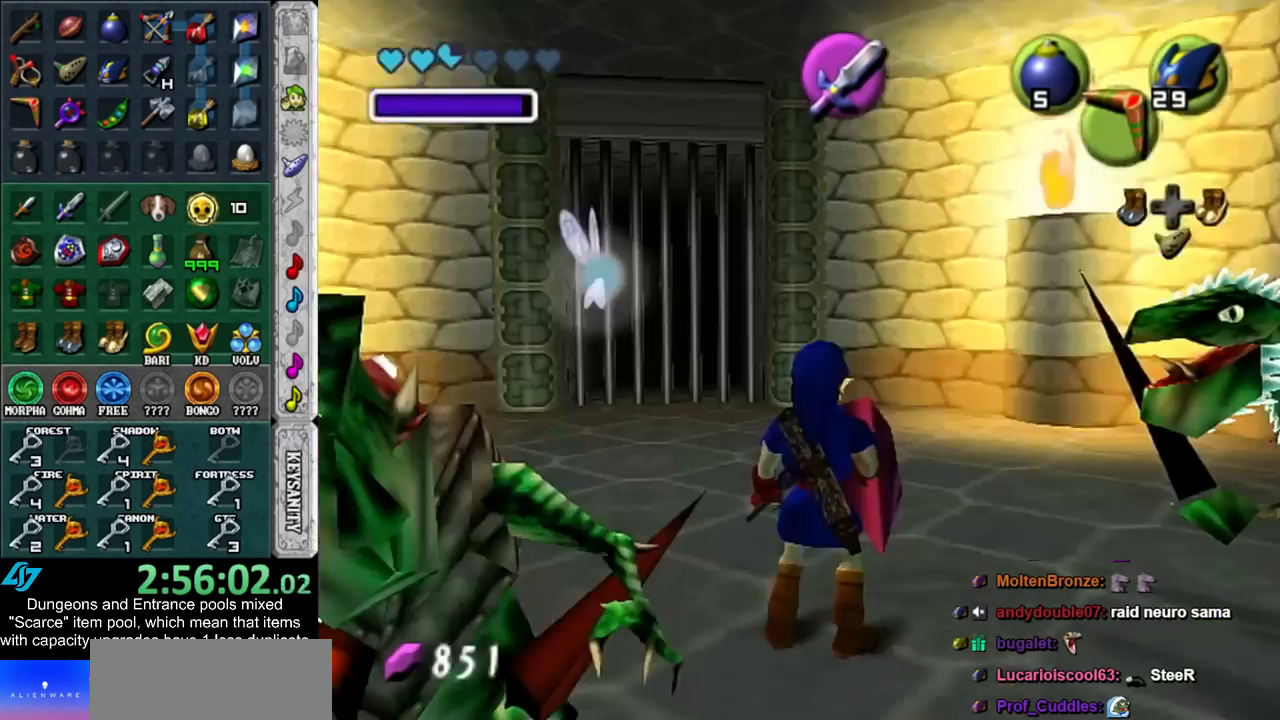
{"buttons": [], "left_stick": "center", "right_stick": "center", "events": [[50, "left_stick", "up-left"], [100, "B", "up"], [100, "left_stick", "down"], [167, "B", "down"], [167, "left_stick", "right"], [233, "left_stick", "up"], [300, "B", "up"], [300, "left_stick", "left"], [383, "L1", "up"], [417, "left_stick", "center"]]}
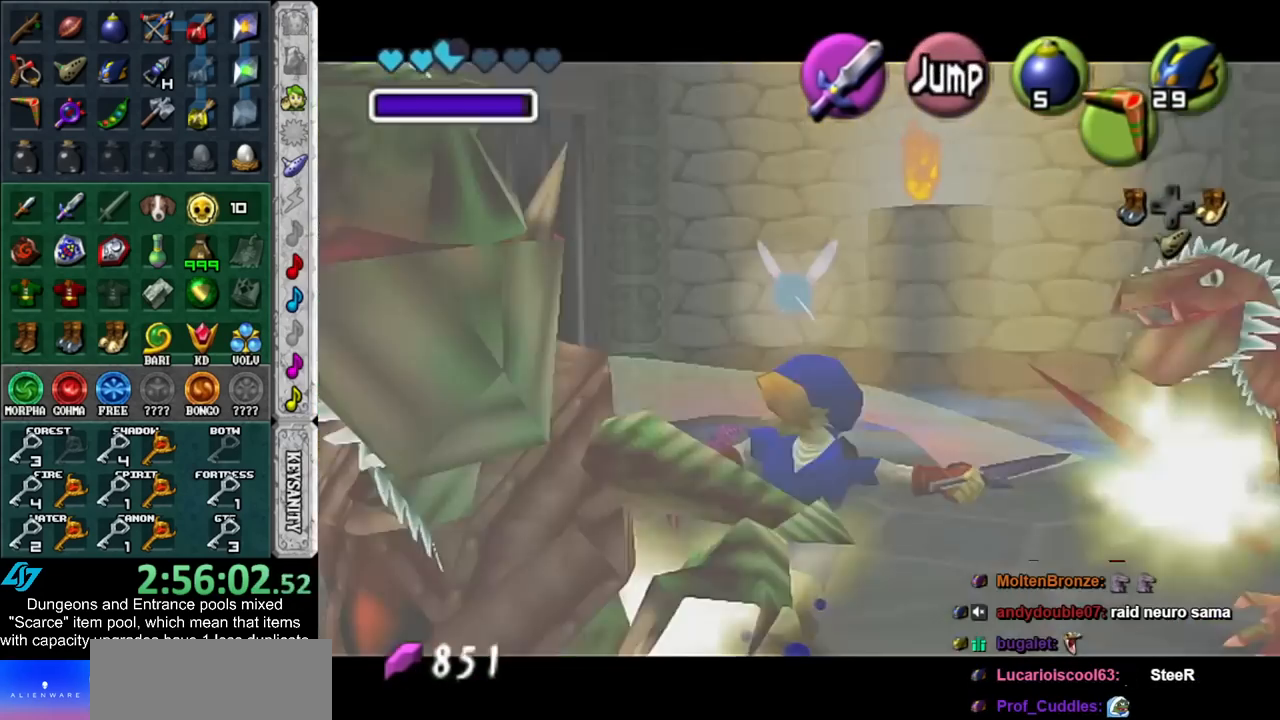
{"buttons": [], "left_stick": "left", "right_stick": "center", "events": [[267, "left_stick", "down-left"], [417, "left_stick", "left"]]}
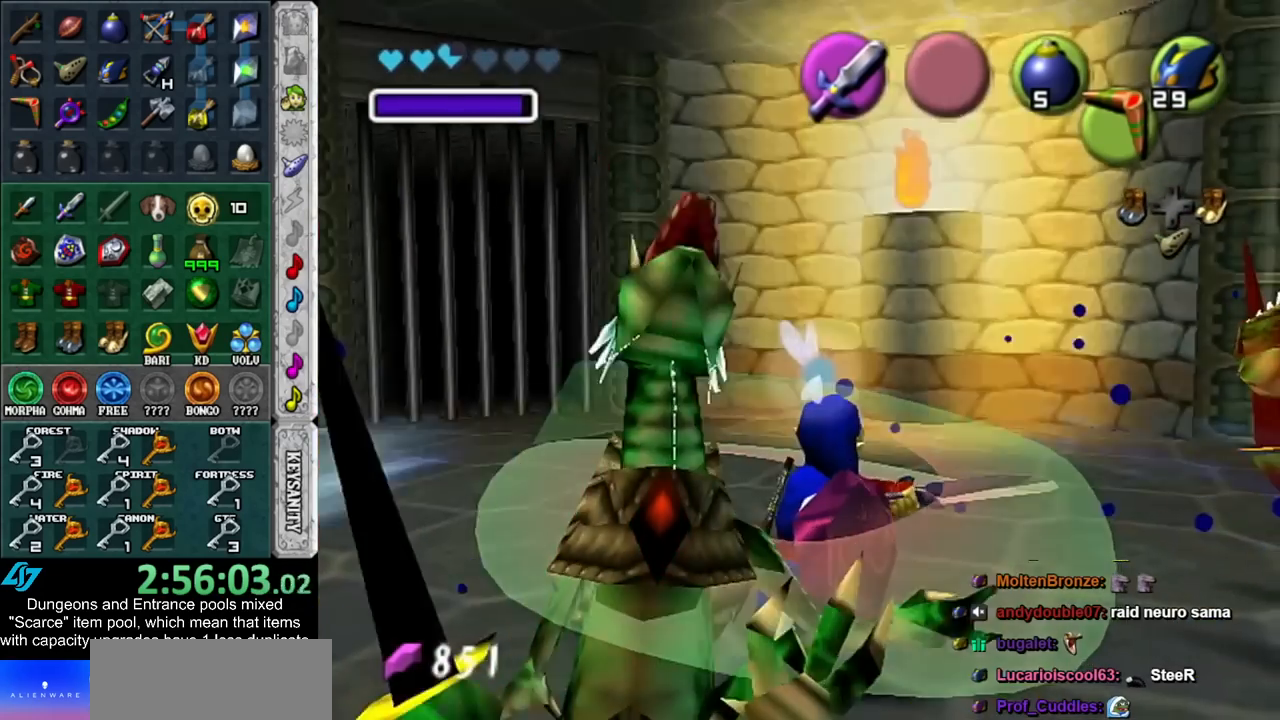
{"buttons": [], "left_stick": "down-right", "right_stick": "center", "events": [[483, "left_stick", "down-right"]]}
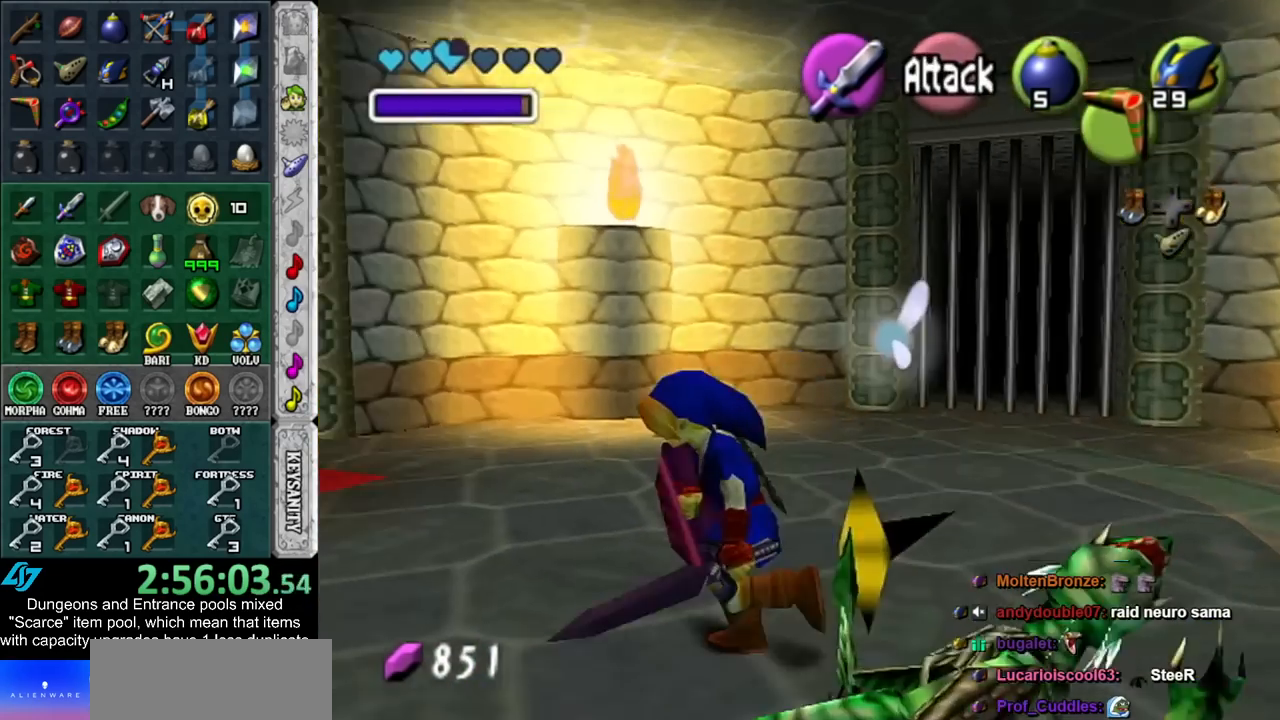
{"buttons": [], "left_stick": "right", "right_stick": "center", "events": [[450, "left_stick", "right"]]}
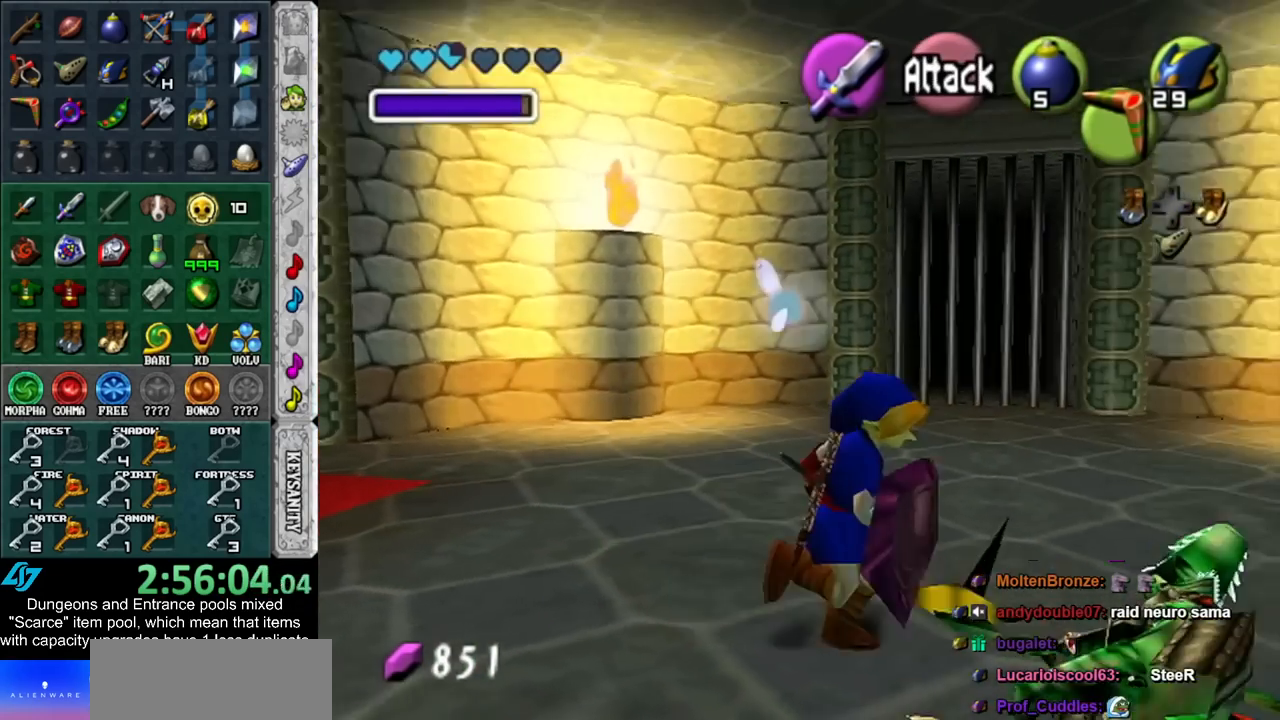
{"buttons": [], "left_stick": "center", "right_stick": "center", "events": [[133, "L1", "down"], [133, "left_stick", "up-right"], [167, "B", "down"], [267, "B", "up"], [417, "L1", "up"], [417, "left_stick", "center"]]}
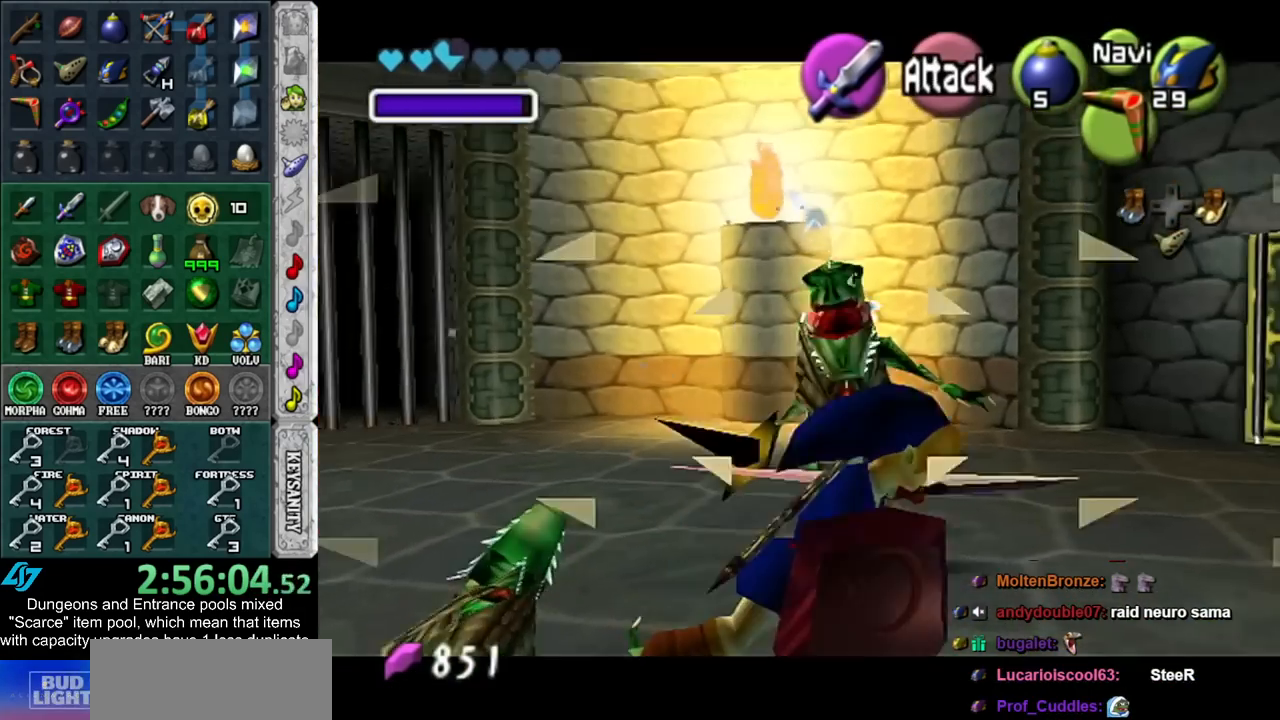
{"buttons": [], "left_stick": "up", "right_stick": "center", "events": [[100, "left_stick", "up"], [300, "B", "down"], [450, "B", "up"]]}
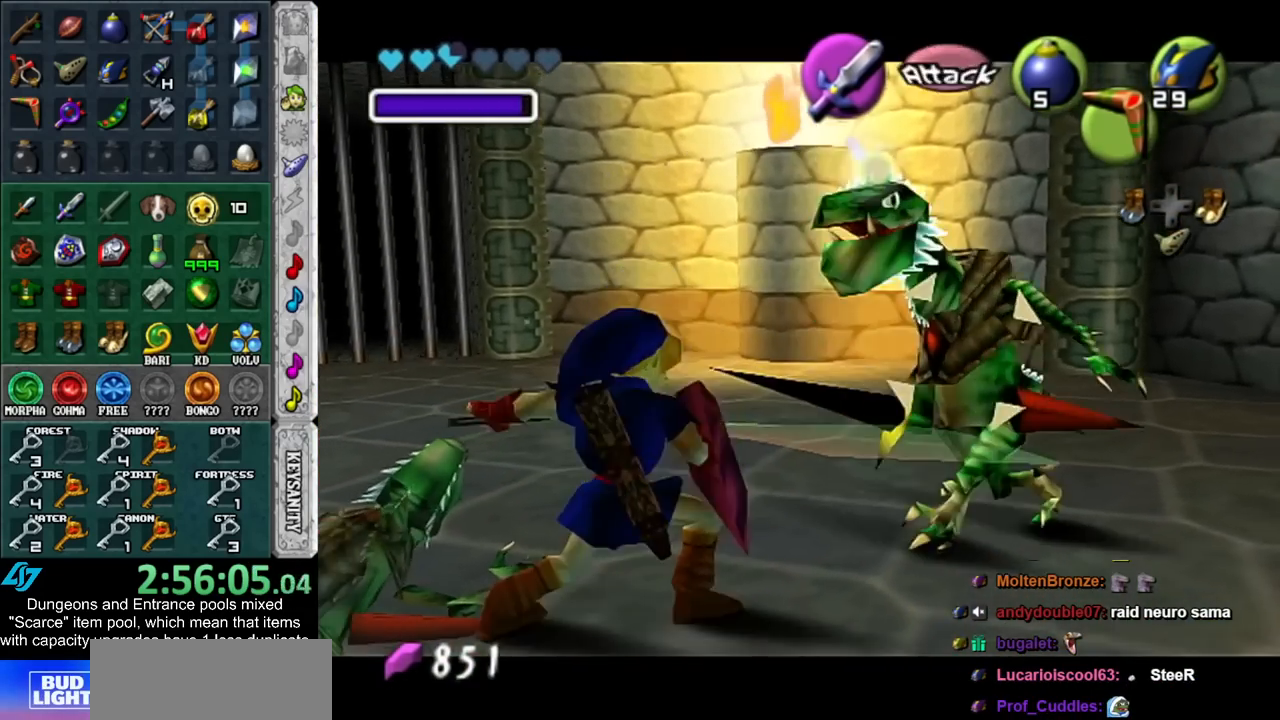
{"buttons": [], "left_stick": "up-right", "right_stick": "center", "events": [[17, "left_stick", "center"], [100, "left_stick", "down-left"], [350, "left_stick", "left"], [483, "left_stick", "up-right"]]}
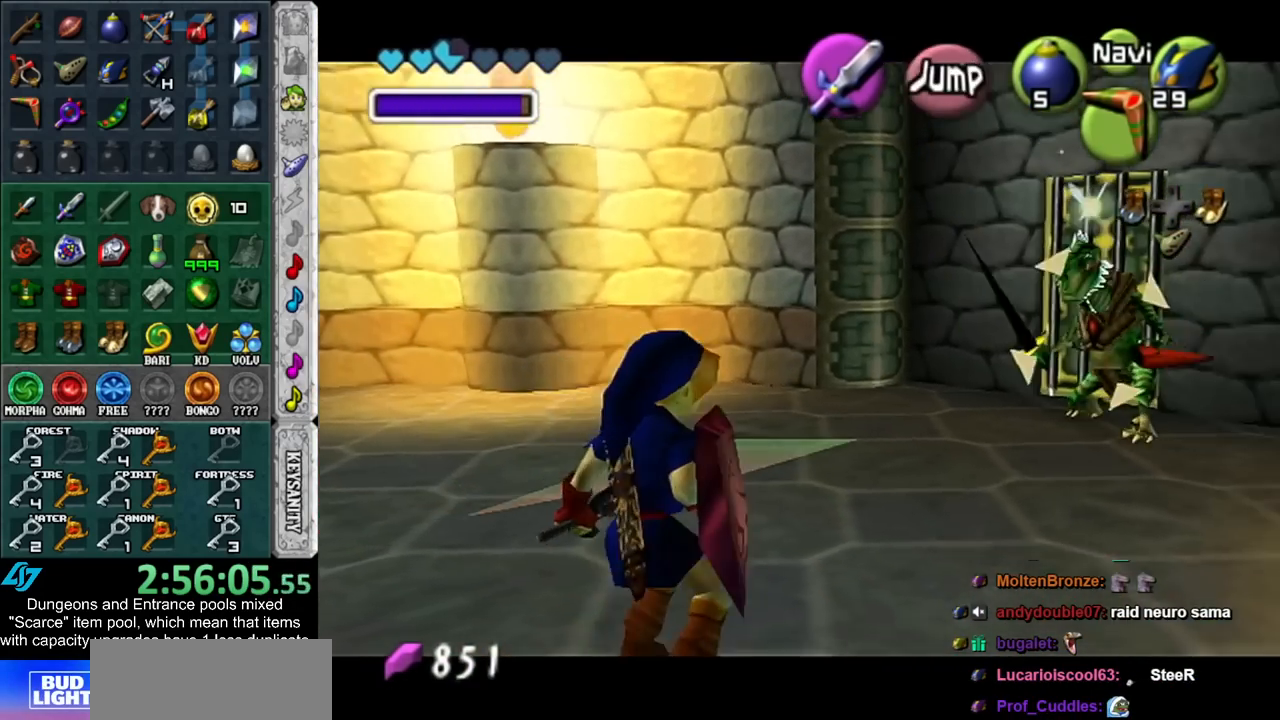
{"buttons": [], "left_stick": "up", "right_stick": "center", "events": [[350, "left_stick", "up"]]}
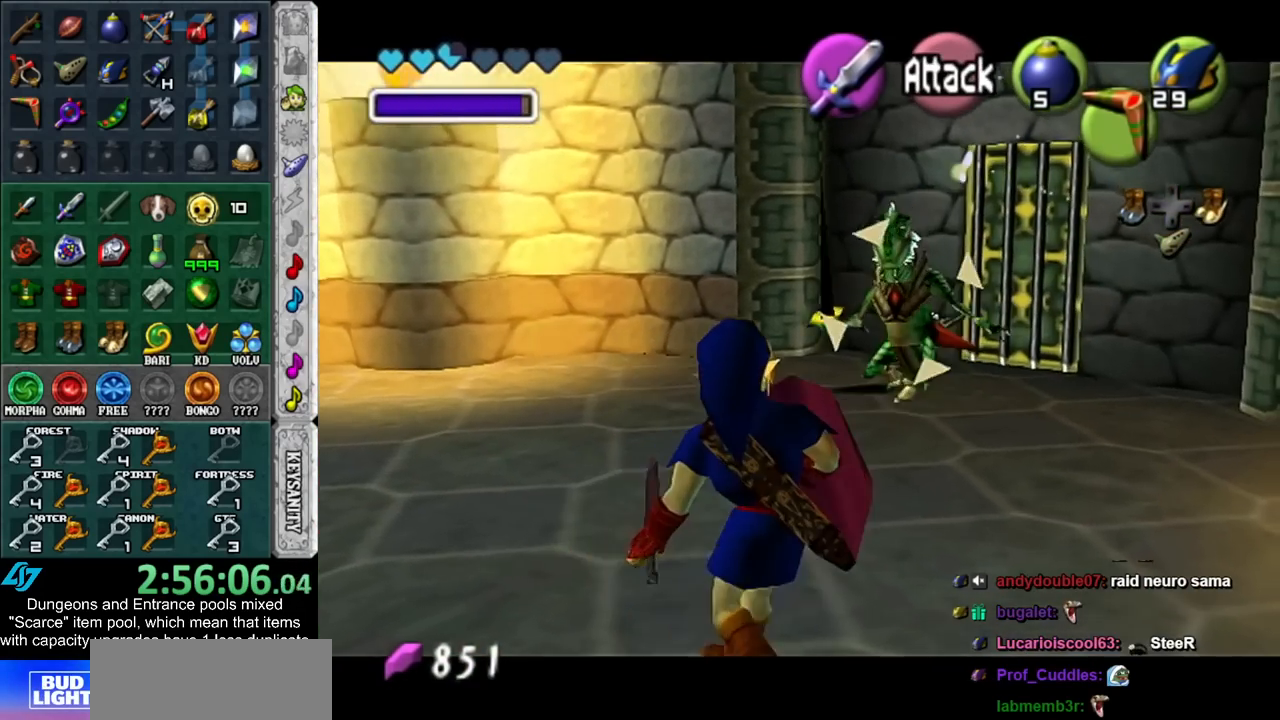
{"buttons": ["B"], "left_stick": "up", "right_stick": "center", "events": [[417, "B", "down"]]}
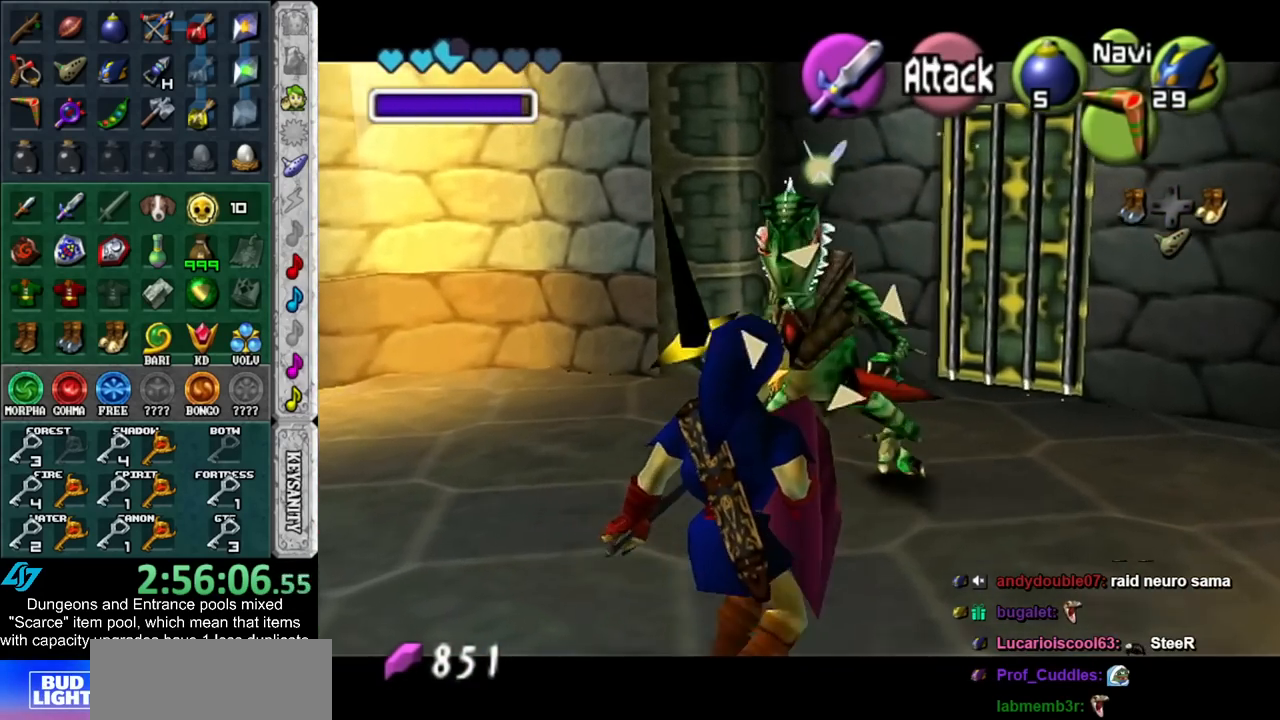
{"buttons": [], "left_stick": "down-left", "right_stick": "center", "events": [[50, "B", "up"], [300, "left_stick", "down-left"]]}
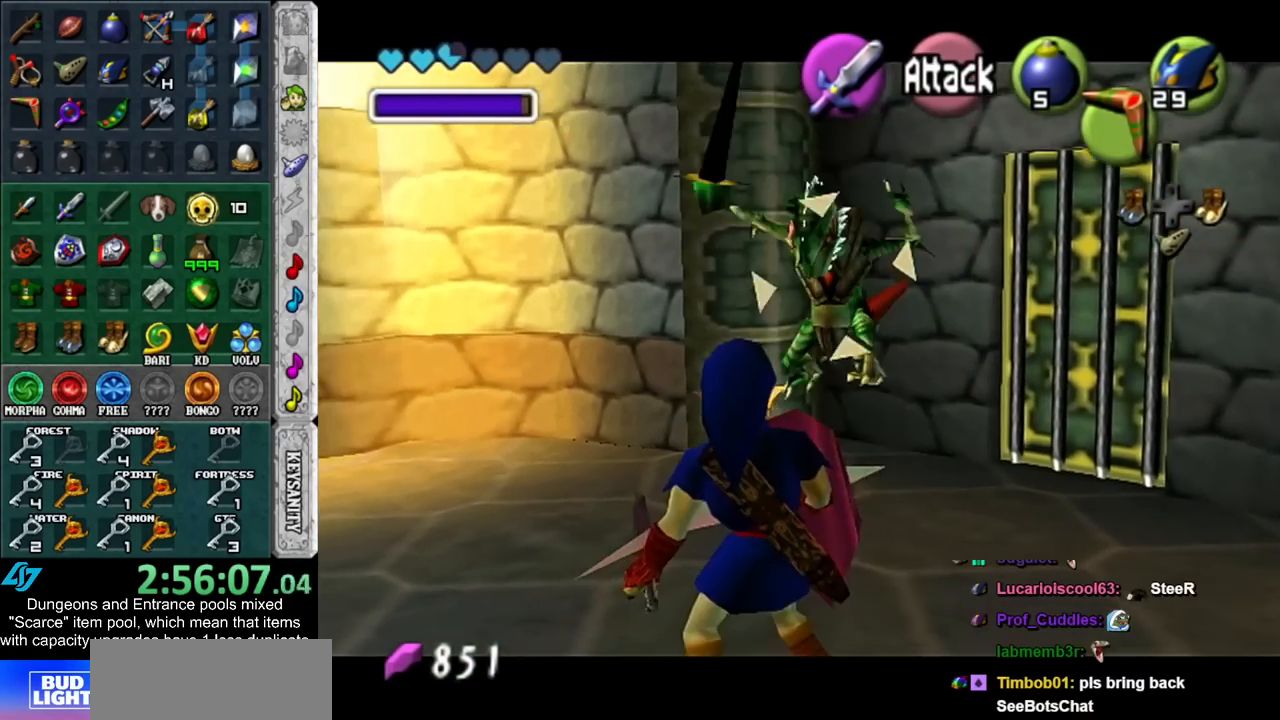
{"buttons": [], "left_stick": "up", "right_stick": "center", "events": [[133, "left_stick", "up-right"], [233, "left_stick", "up"]]}
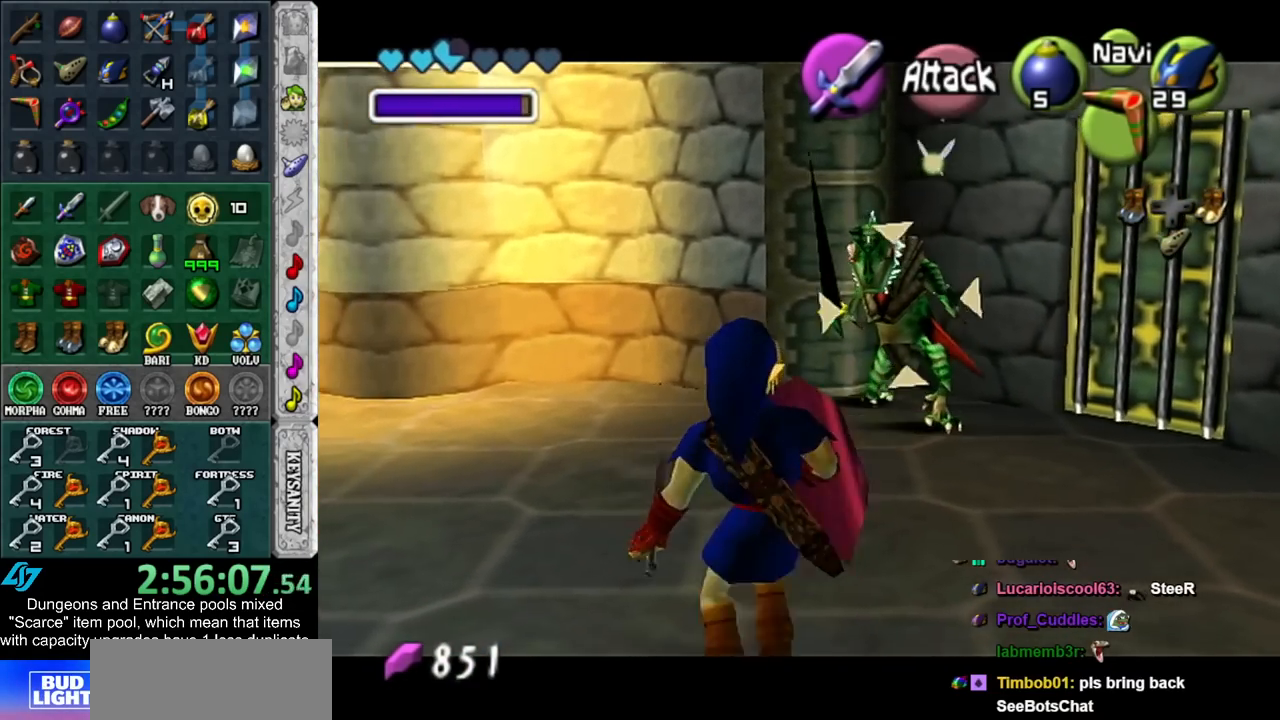
{"buttons": [], "left_stick": "up", "right_stick": "center", "events": [[317, "B", "down"], [450, "B", "up"]]}
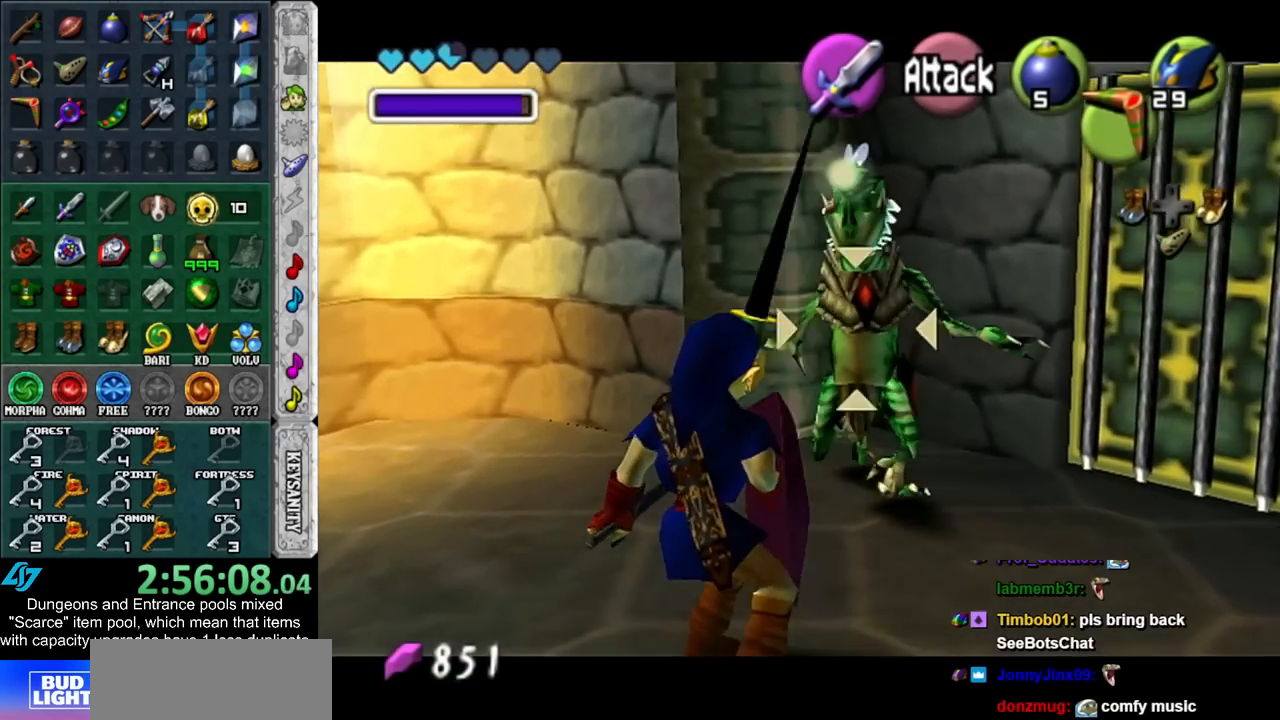
{"buttons": [], "left_stick": "center", "right_stick": "center", "events": [[100, "B", "down"], [233, "B", "up"], [483, "left_stick", "center"]]}
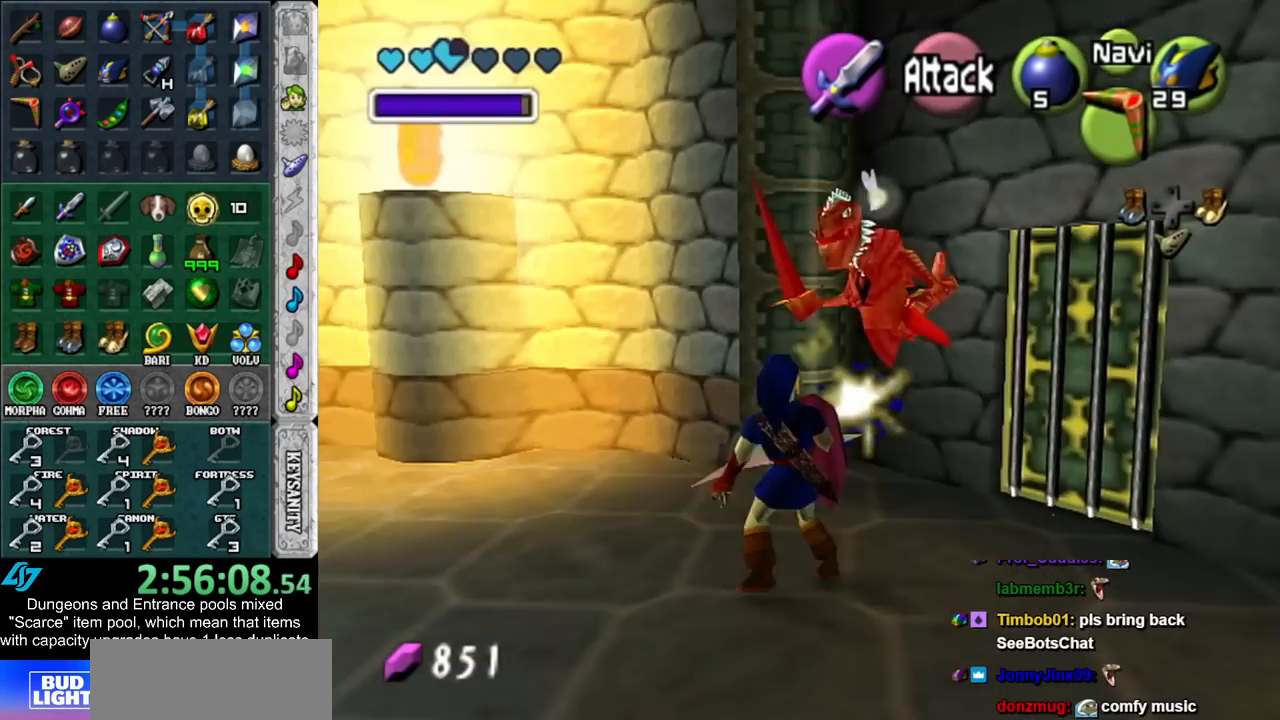
{"buttons": [], "left_stick": "down-left", "right_stick": "center", "events": [[100, "left_stick", "down-left"]]}
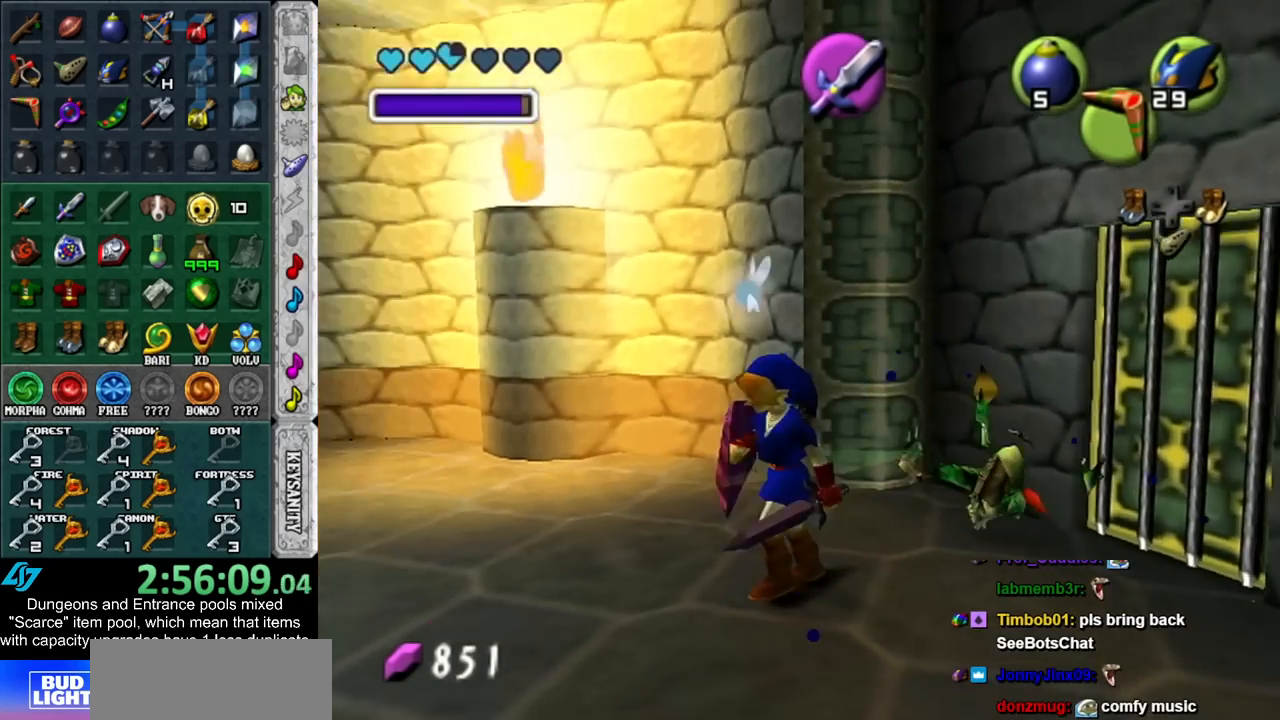
{"buttons": [], "left_stick": "up-left", "right_stick": "center", "events": [[50, "left_stick", "left"], [317, "left_stick", "up-left"]]}
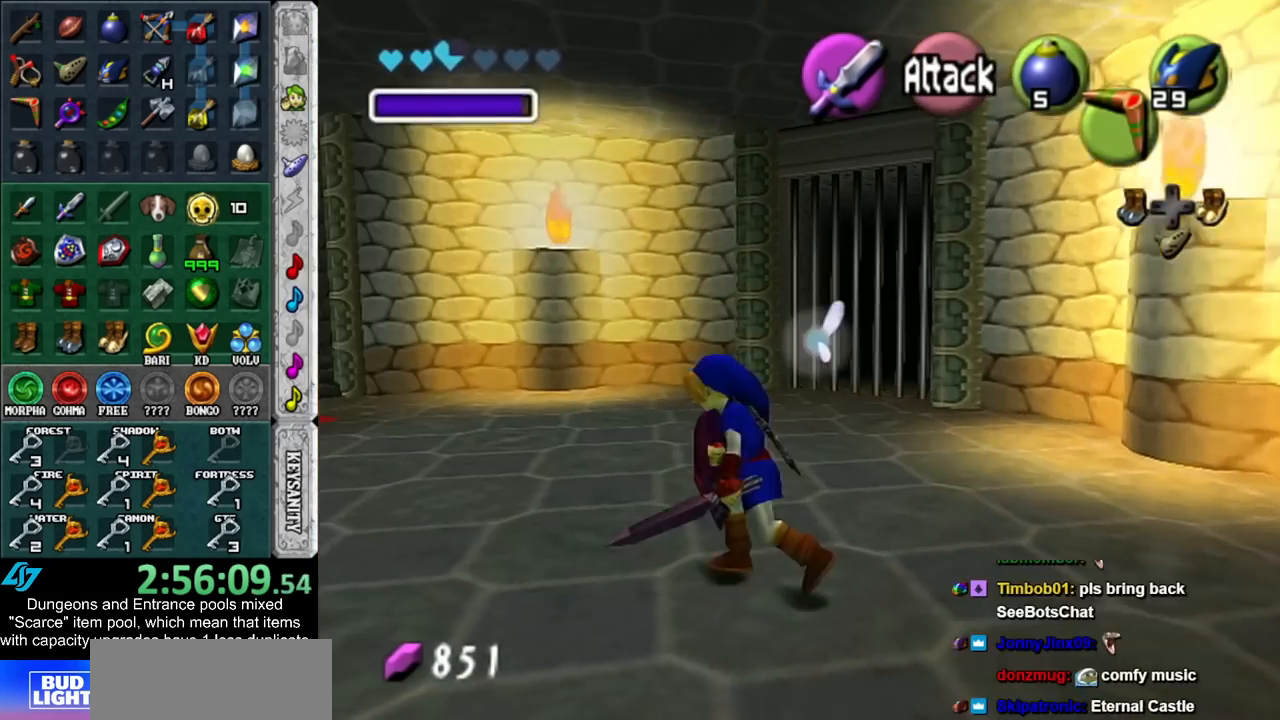
{"buttons": [], "left_stick": "up", "right_stick": "center", "events": [[100, "L1", "down"], [200, "left_stick", "up"], [267, "A", "down"], [317, "A", "up"], [383, "L1", "up"]]}
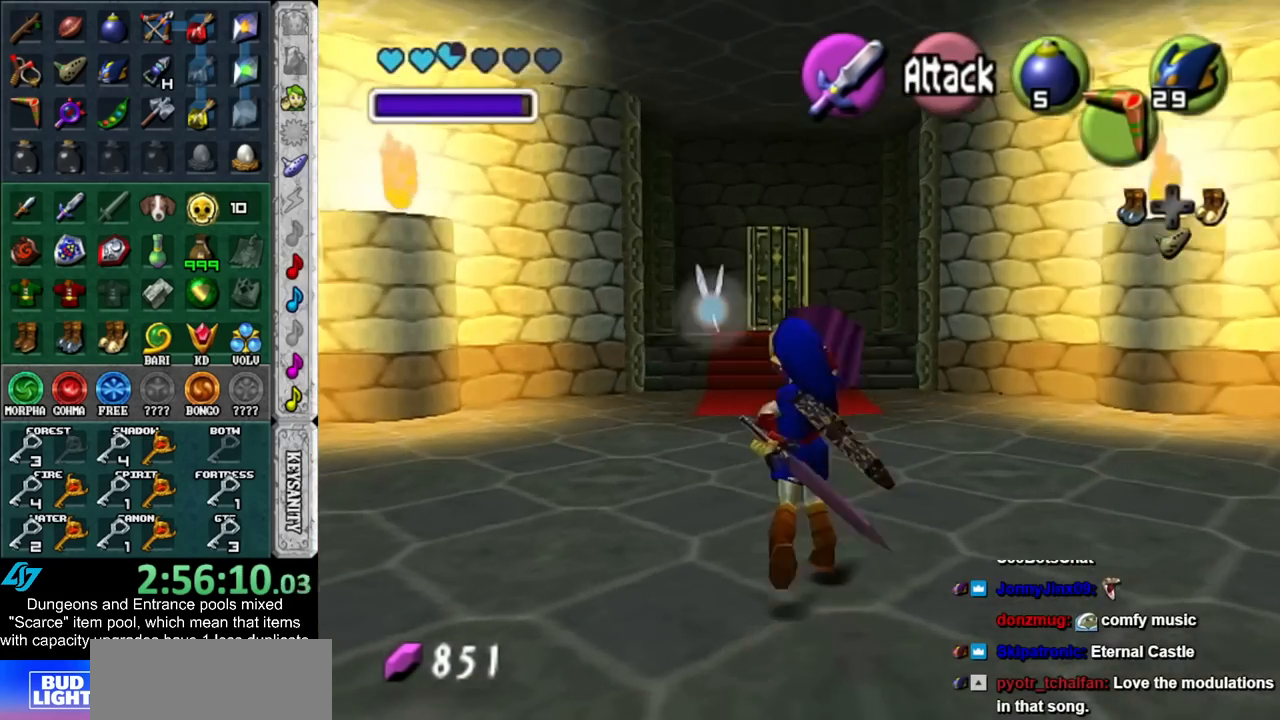
{"buttons": [], "left_stick": "center", "right_stick": "center", "events": [[300, "left_stick", "center"]]}
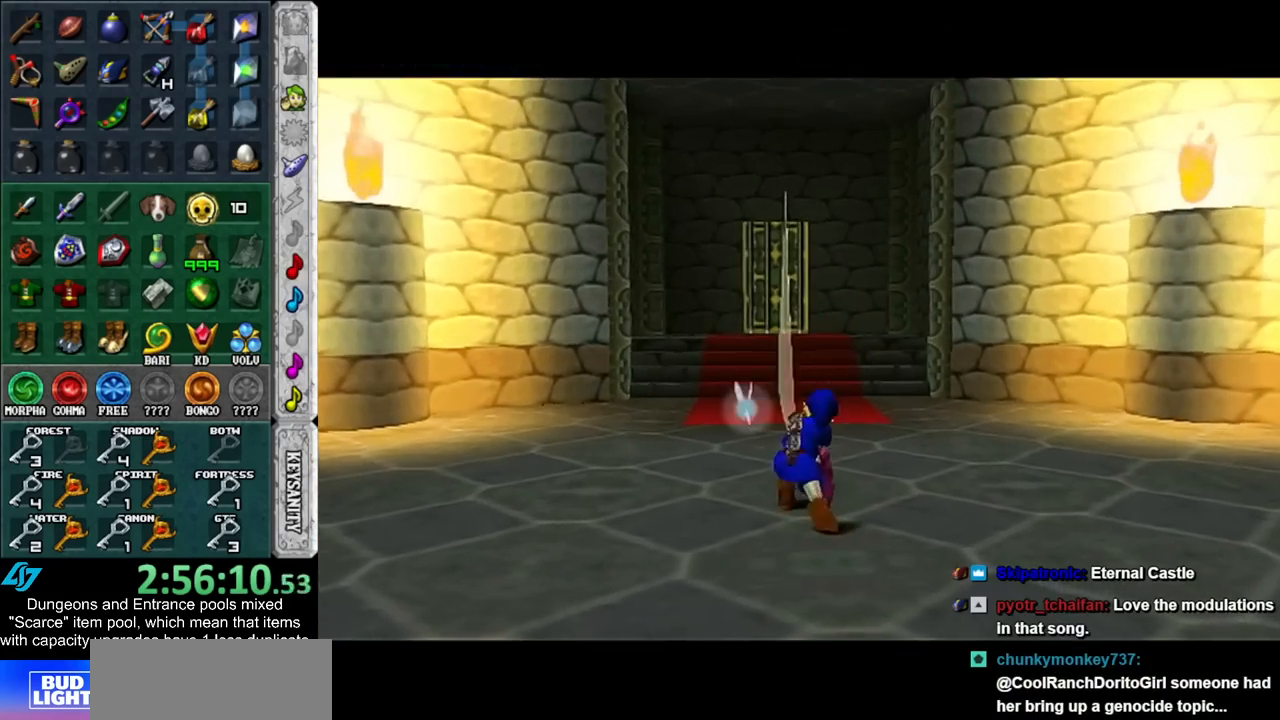
{"buttons": [], "left_stick": "up", "right_stick": "center", "events": [[17, "left_stick", "up"]]}
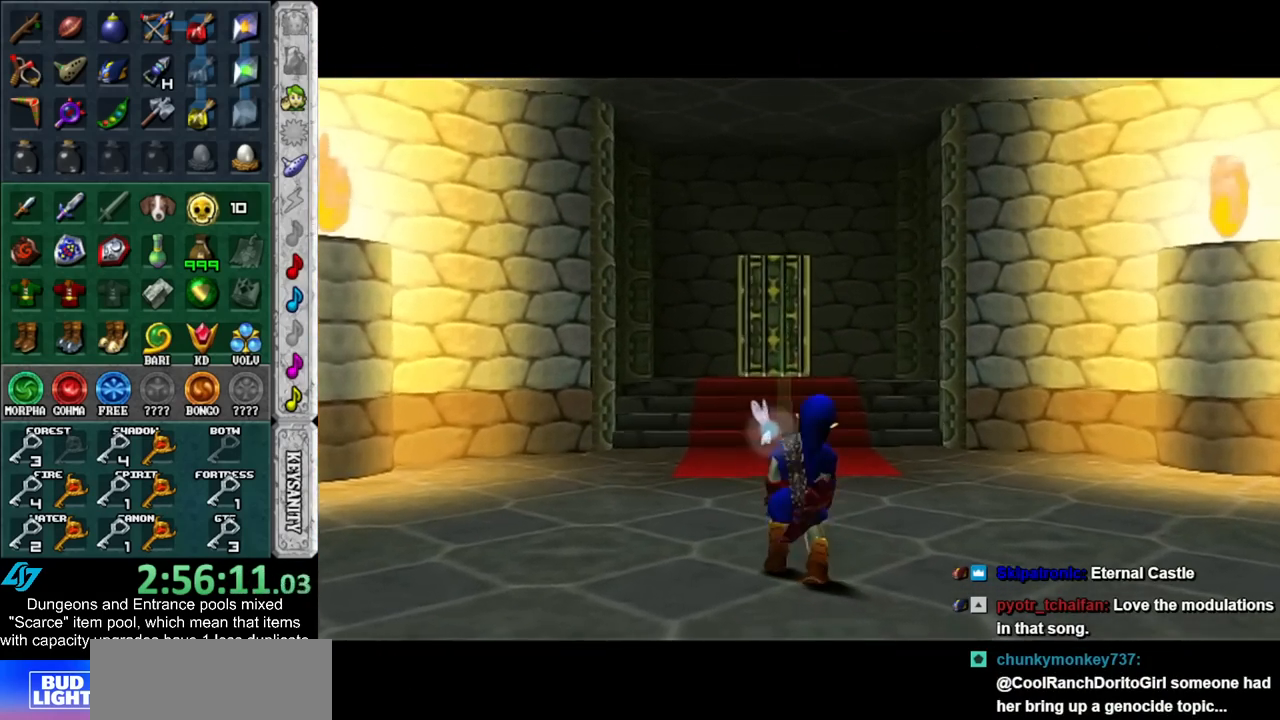
{"buttons": [], "left_stick": "up", "right_stick": "center", "events": []}
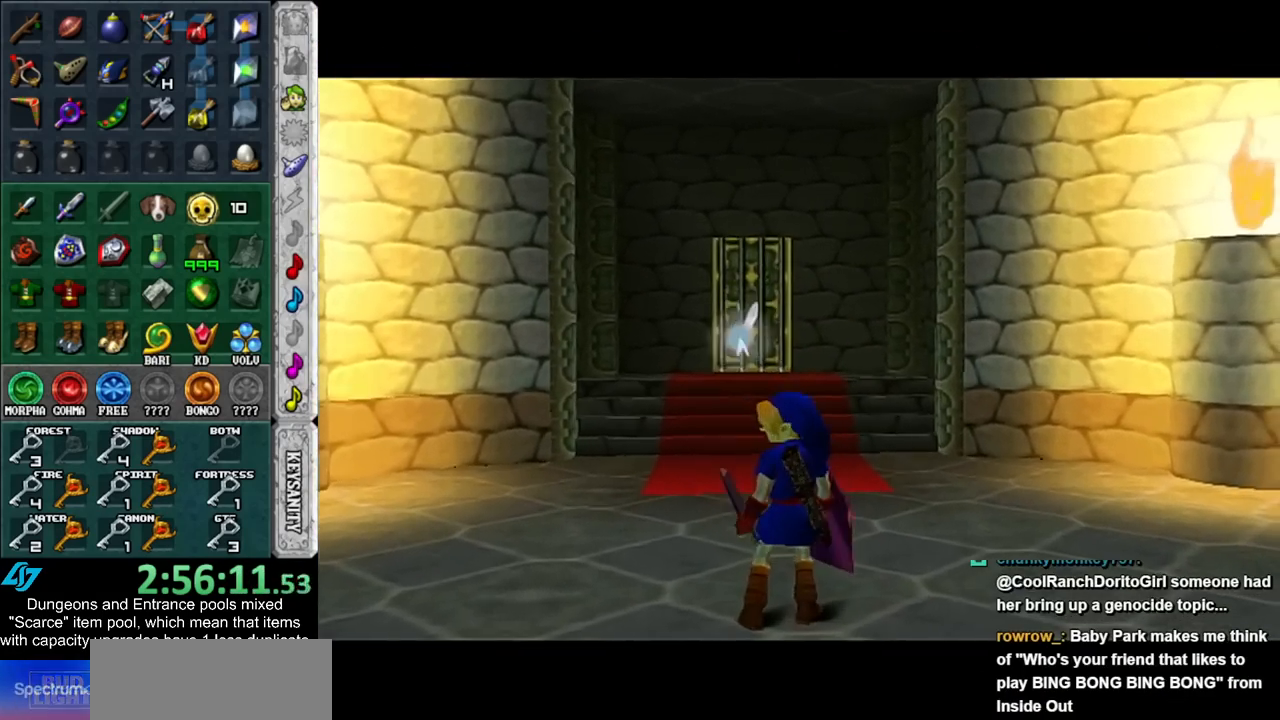
{"buttons": [], "left_stick": "up", "right_stick": "center", "events": []}